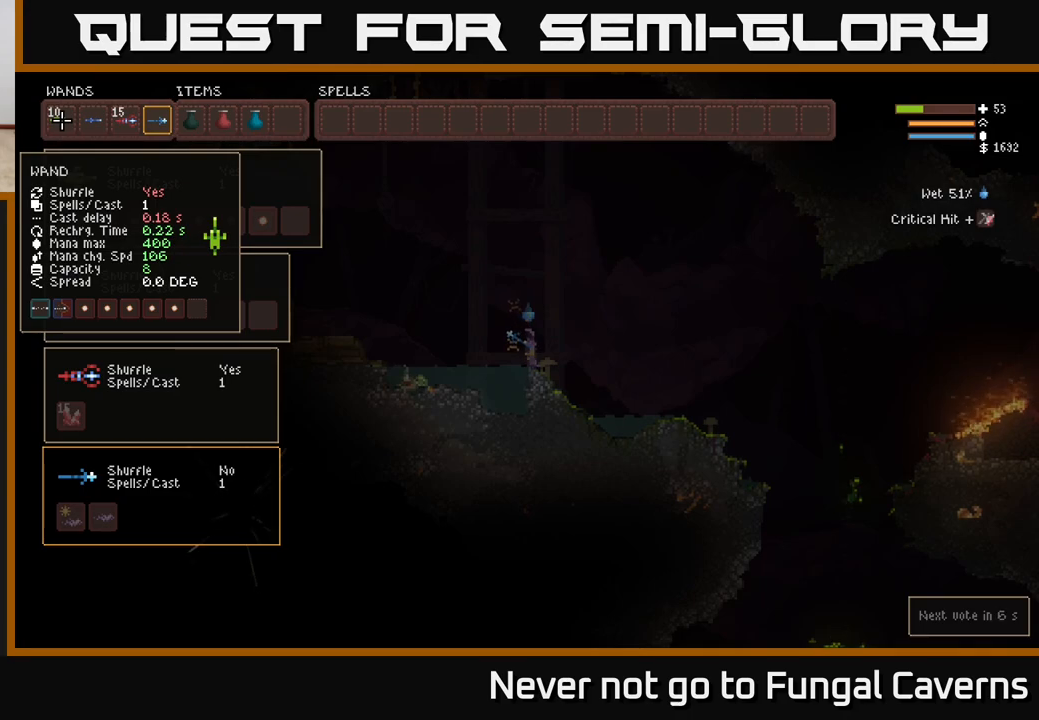
Gameplay with a controller (Xbox layout); each line is a JSON object with the inputs held at the frame after it. "events" lists button and stick changes between this image and that frame as [ms after this image, input, new state], when the widget could be followed in between.
{"buttons": [], "left_stick": "center", "right_stick": "center", "events": [[183, "L1", "down"], [267, "L1", "up"], [400, "L1", "down"], [450, "L1", "up"]]}
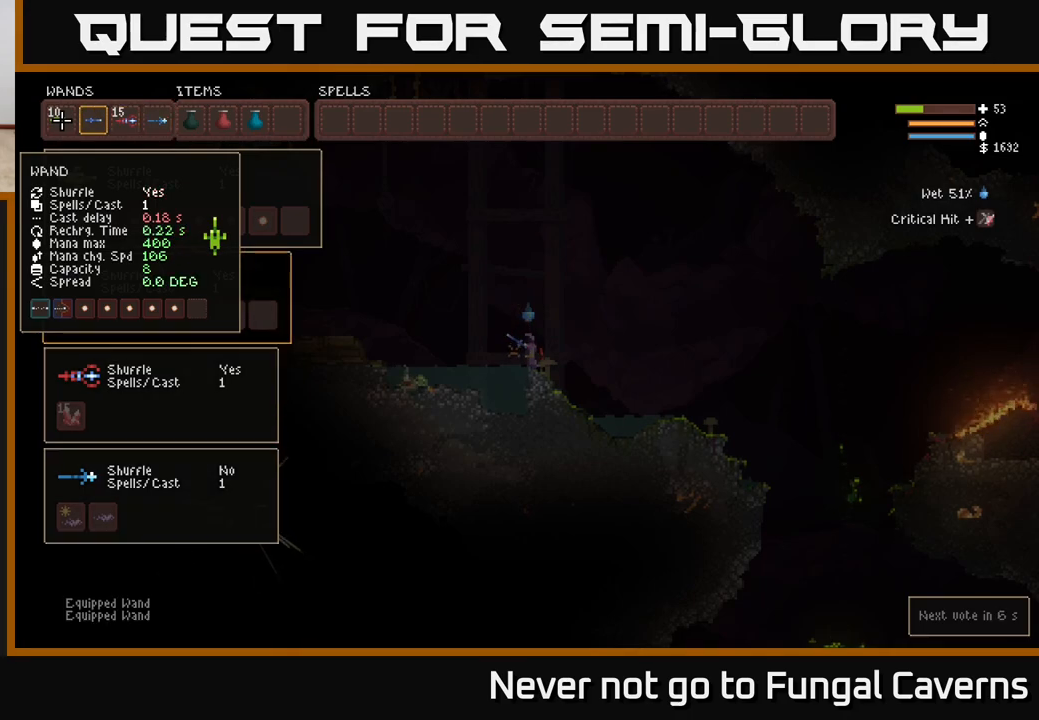
{"buttons": ["L1"], "left_stick": "center", "right_stick": "center", "events": [[500, "L1", "down"]]}
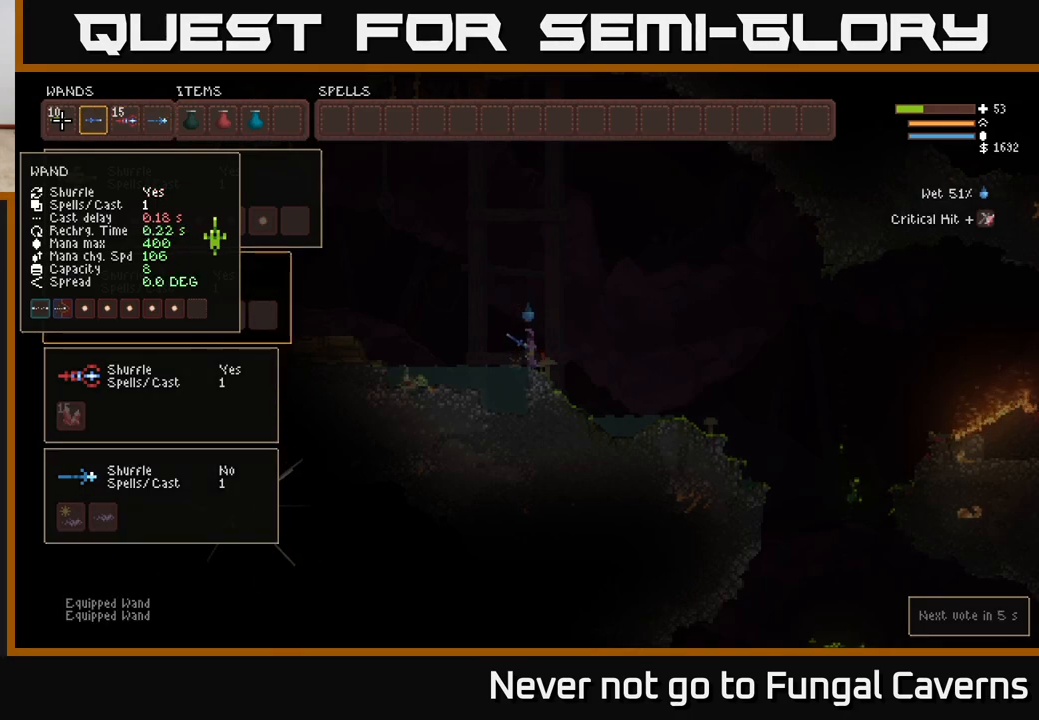
{"buttons": ["SELECT"], "left_stick": "center", "right_stick": "center", "events": [[117, "L1", "up"], [433, "SELECT", "down"]]}
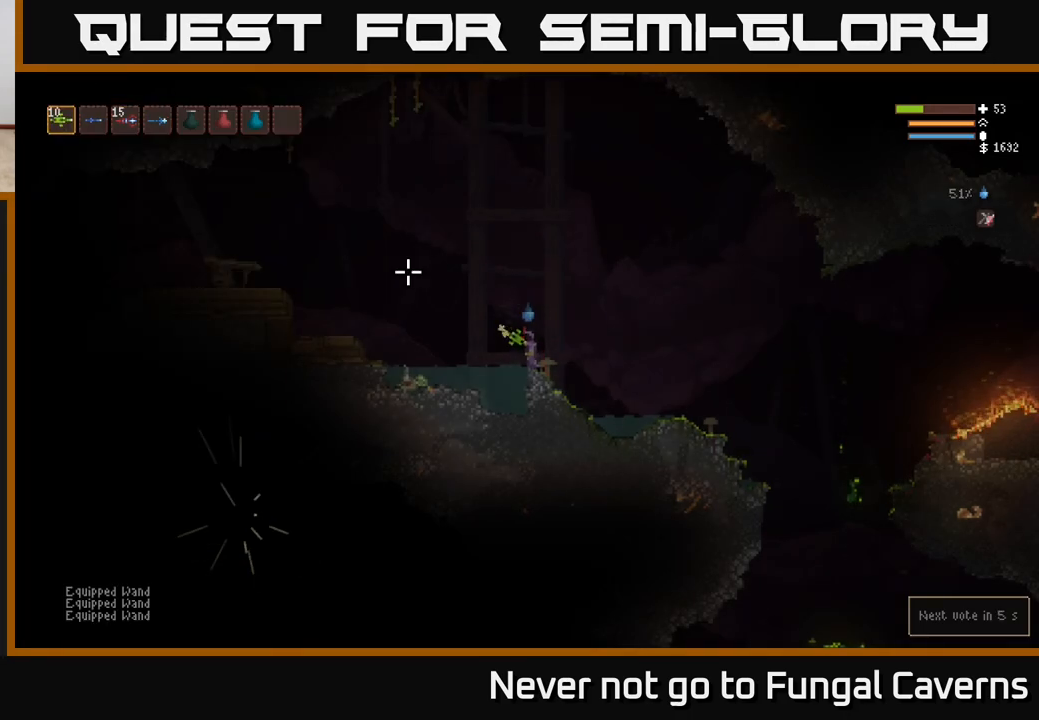
{"buttons": ["L2"], "left_stick": "center", "right_stick": "right", "events": [[50, "SELECT", "up"], [183, "right_stick", "right"], [483, "L2", "down"]]}
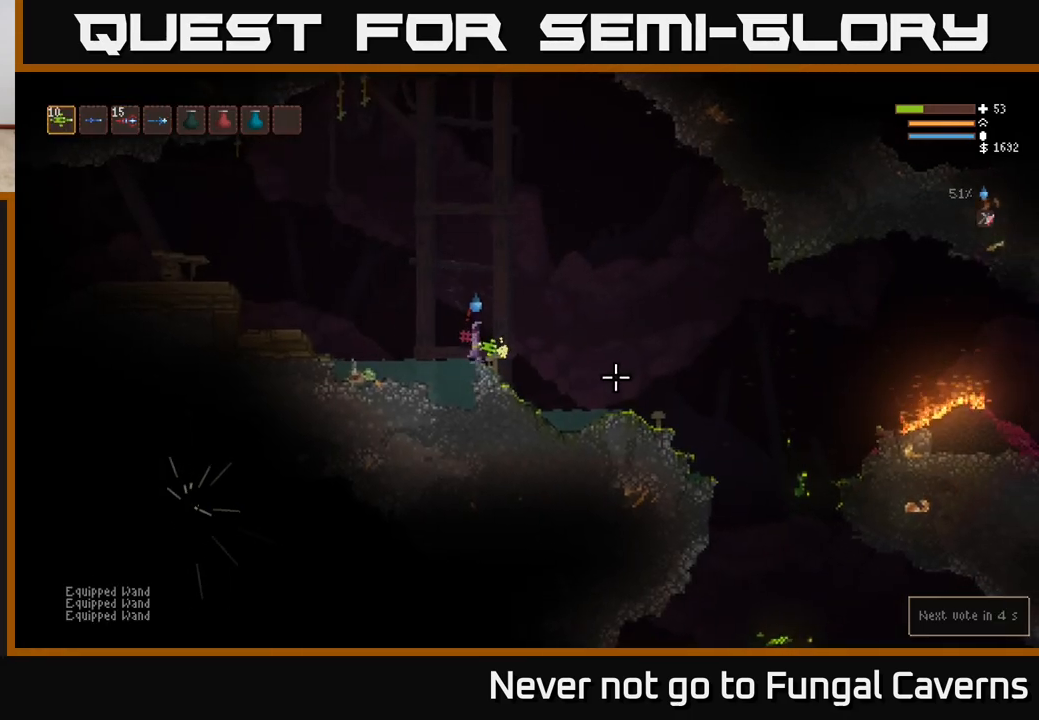
{"buttons": [], "left_stick": "center", "right_stick": "right", "events": [[67, "left_stick", "right"], [267, "L2", "up"], [333, "R2", "down"], [333, "left_stick", "center"], [467, "R2", "up"]]}
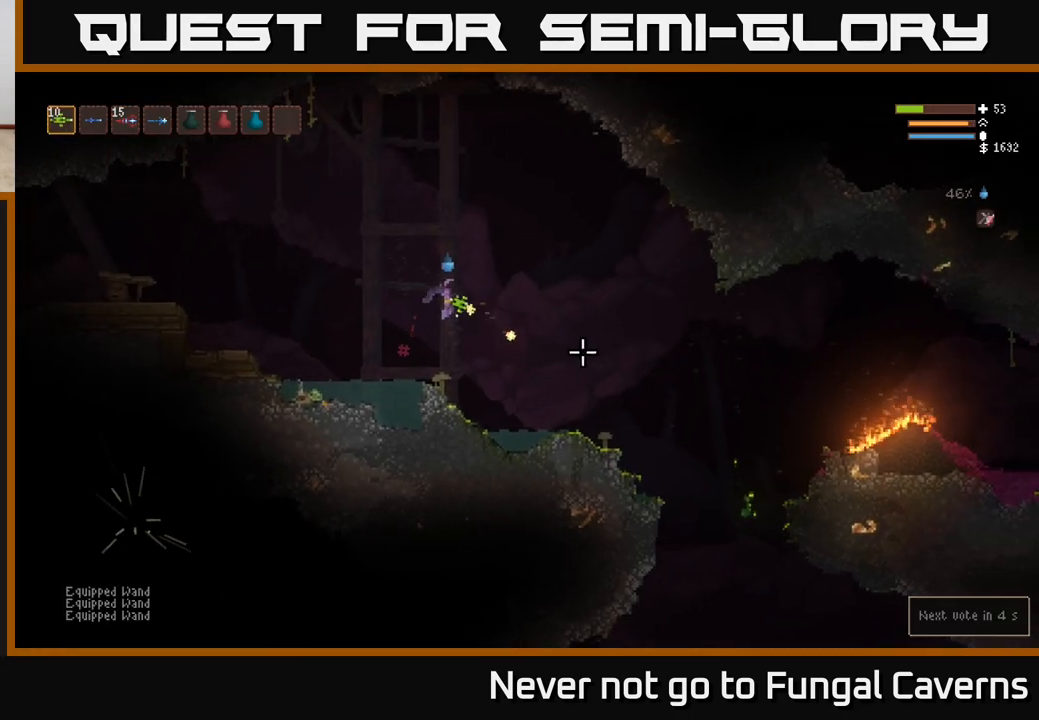
{"buttons": [], "left_stick": "center", "right_stick": "right", "events": []}
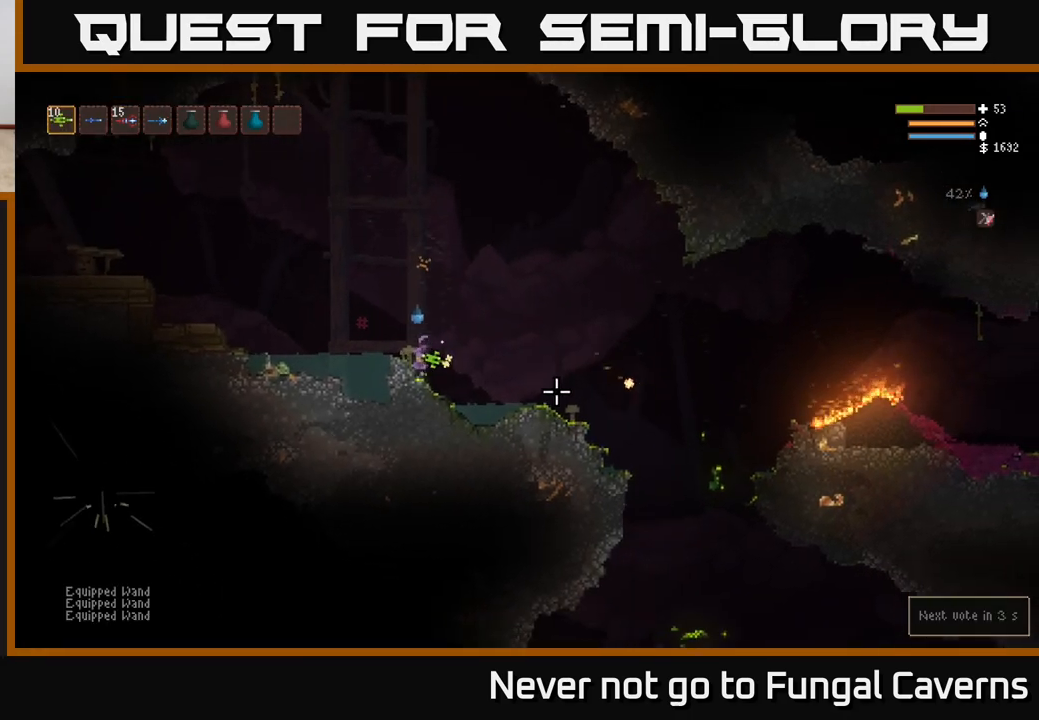
{"buttons": [], "left_stick": "center", "right_stick": "right", "events": []}
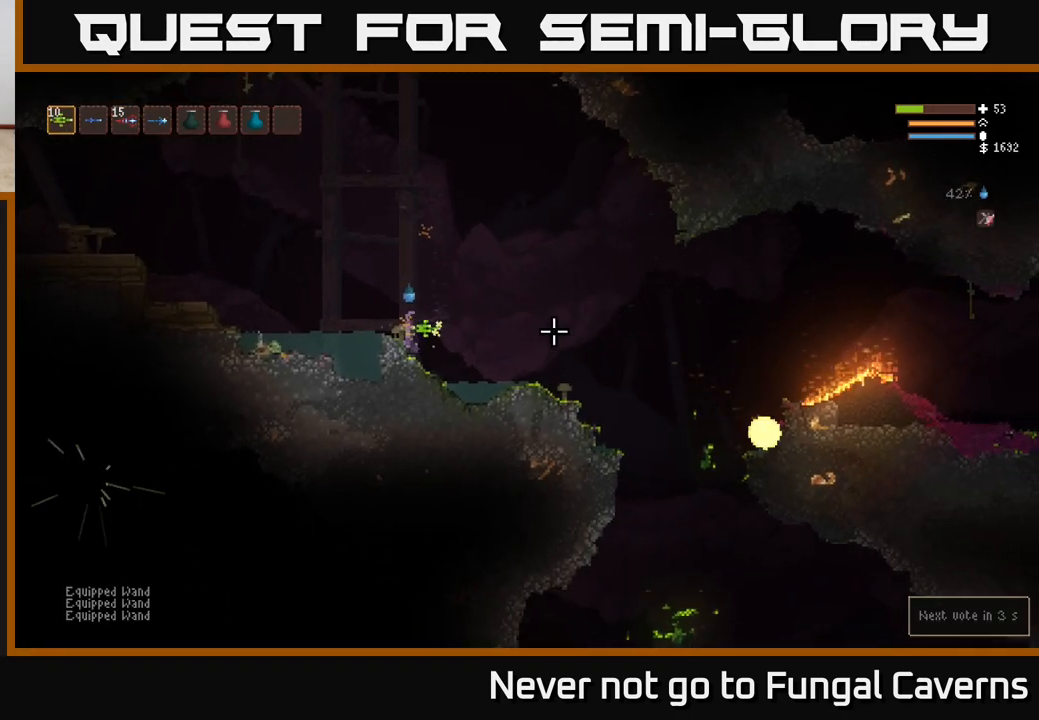
{"buttons": ["L2"], "left_stick": "right", "right_stick": "down-left", "events": [[150, "L2", "down"], [217, "right_stick", "center"], [433, "right_stick", "down-left"], [450, "left_stick", "right"]]}
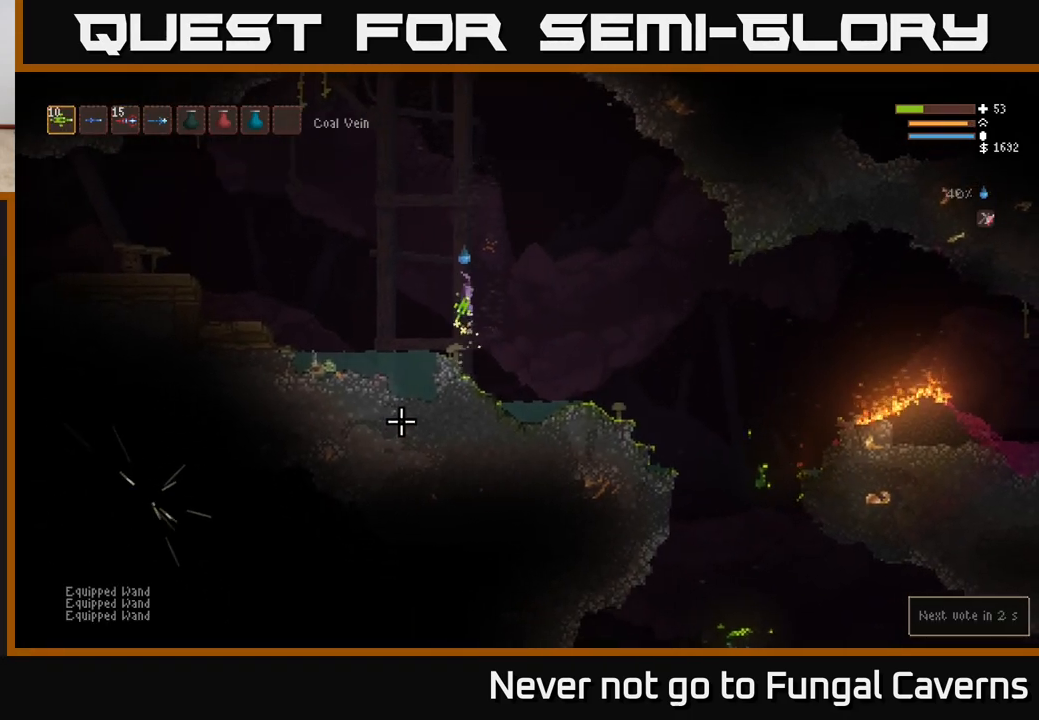
{"buttons": [], "left_stick": "center", "right_stick": "down-left", "events": [[67, "R2", "down"], [217, "R2", "up"], [317, "left_stick", "up"], [433, "L2", "up"], [433, "left_stick", "left"], [483, "left_stick", "center"]]}
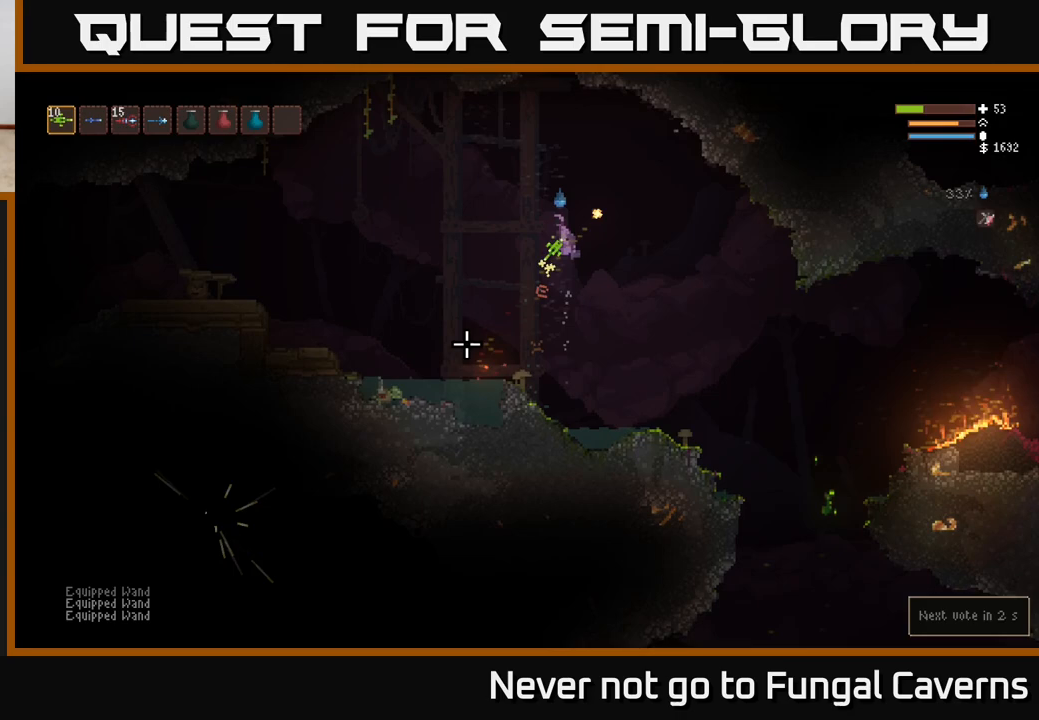
{"buttons": [], "left_stick": "right", "right_stick": "center", "events": [[83, "left_stick", "right"], [450, "right_stick", "center"]]}
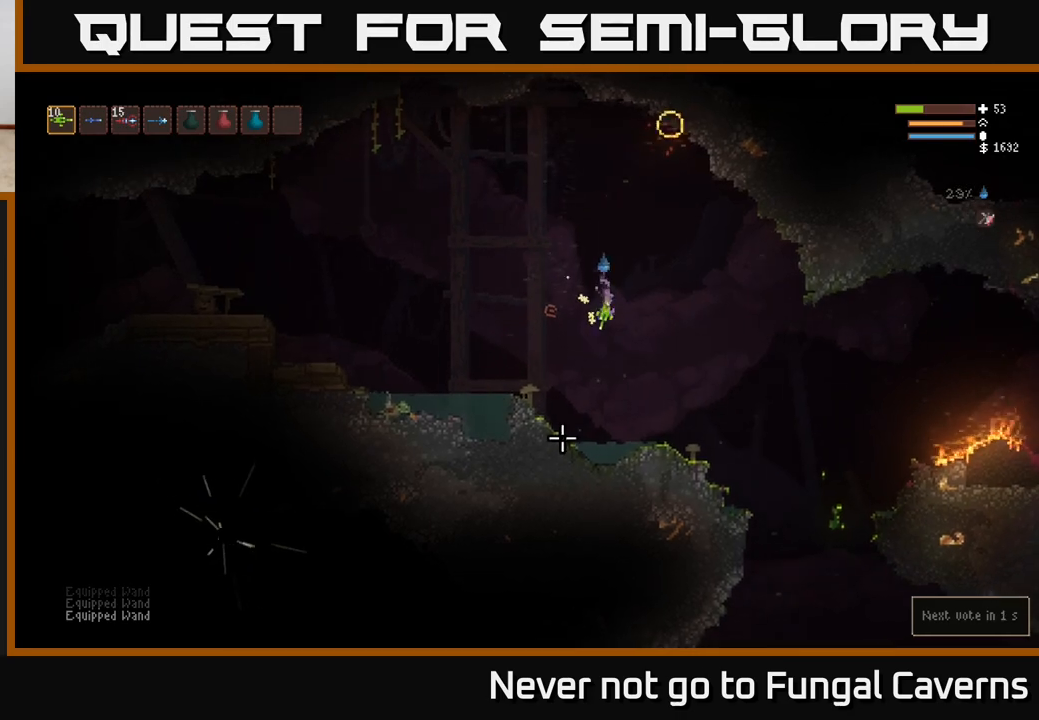
{"buttons": ["L2"], "left_stick": "right", "right_stick": "right", "events": [[133, "right_stick", "right"], [350, "L2", "down"]]}
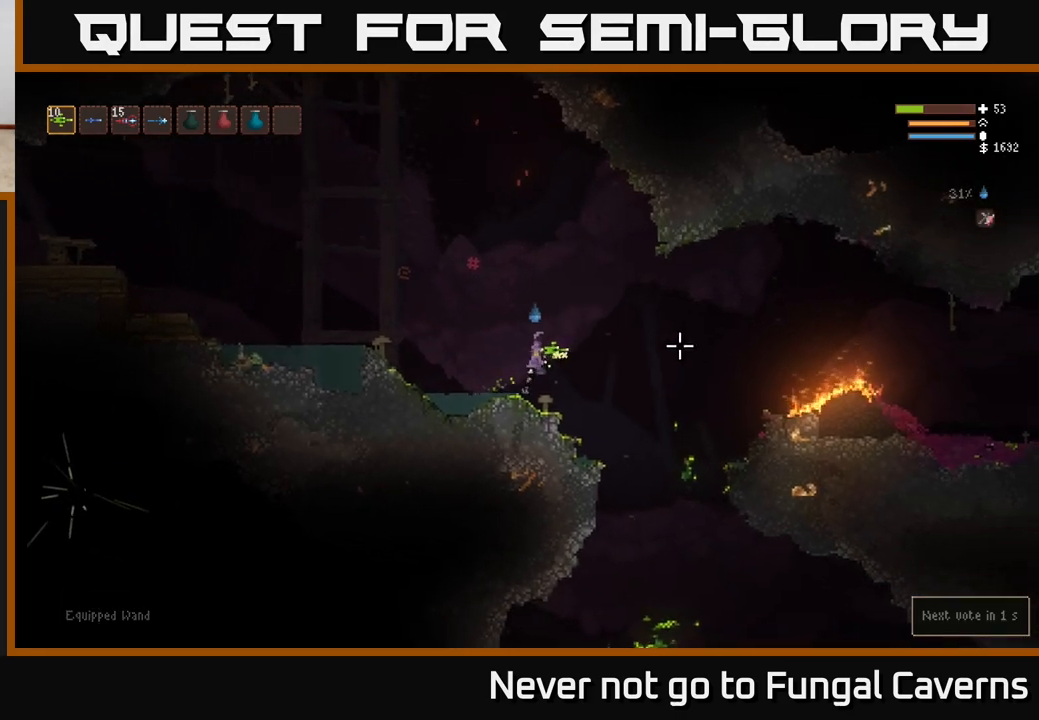
{"buttons": [], "left_stick": "right", "right_stick": "down-left", "events": [[50, "L2", "up"], [133, "right_stick", "down-right"], [267, "right_stick", "down"], [367, "right_stick", "down-left"]]}
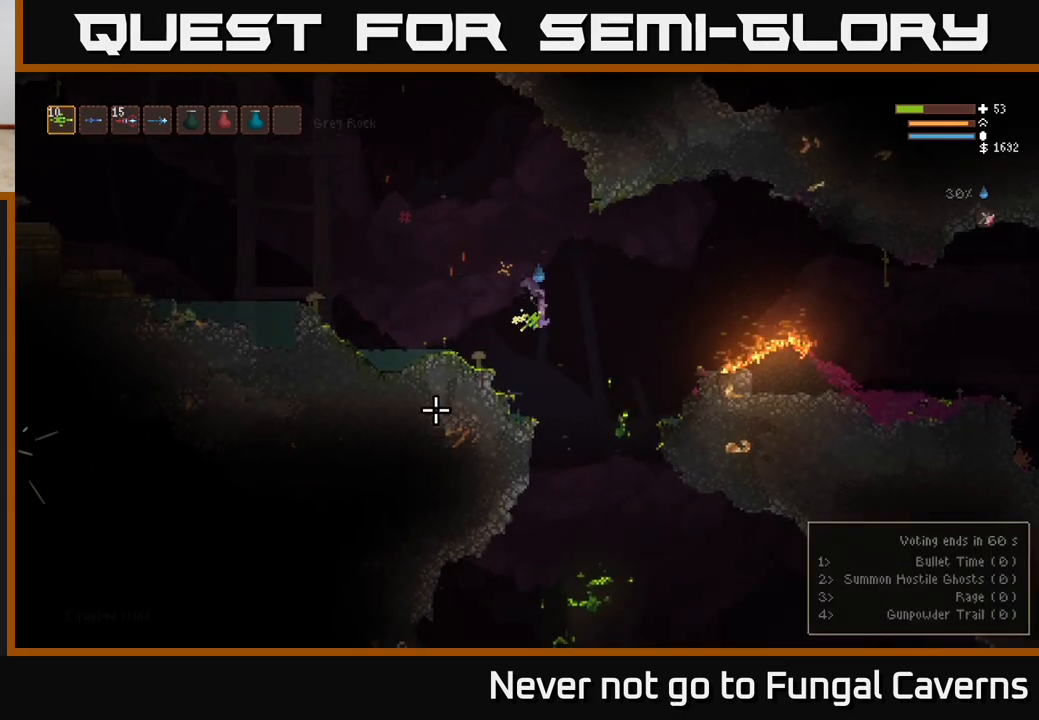
{"buttons": ["L2"], "left_stick": "left", "right_stick": "down-left", "events": [[233, "left_stick", "left"], [433, "L2", "down"]]}
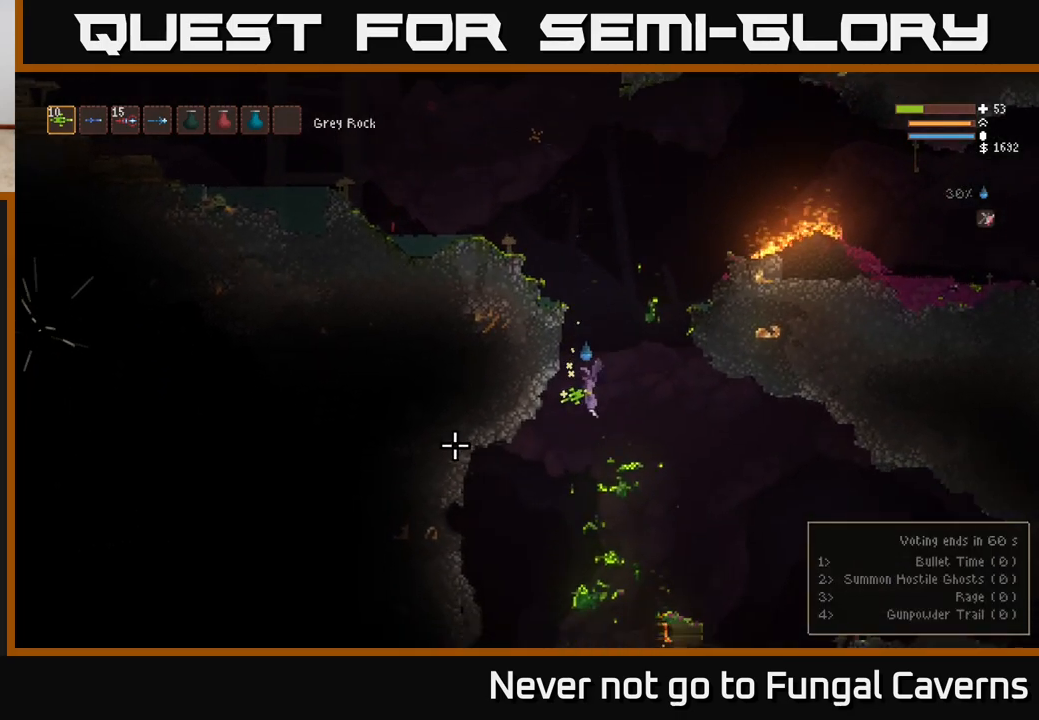
{"buttons": [], "left_stick": "left", "right_stick": "down-left", "events": [[83, "L2", "up"], [250, "left_stick", "center"], [367, "left_stick", "left"]]}
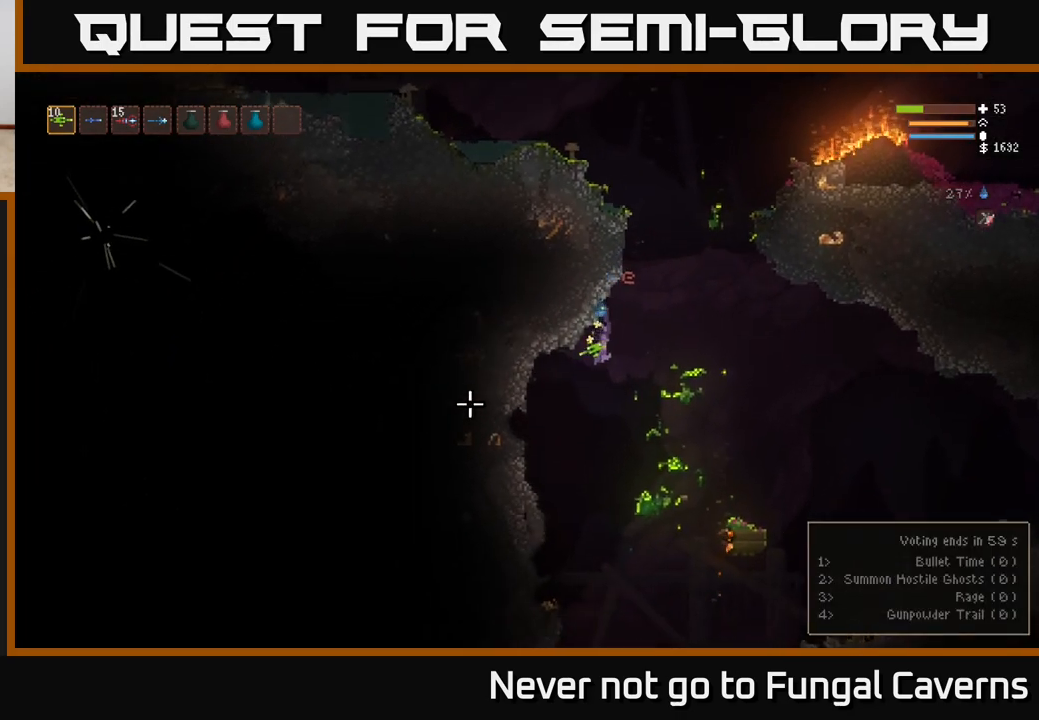
{"buttons": [], "left_stick": "center", "right_stick": "down-left", "events": [[233, "left_stick", "center"], [283, "left_stick", "right"], [500, "left_stick", "center"]]}
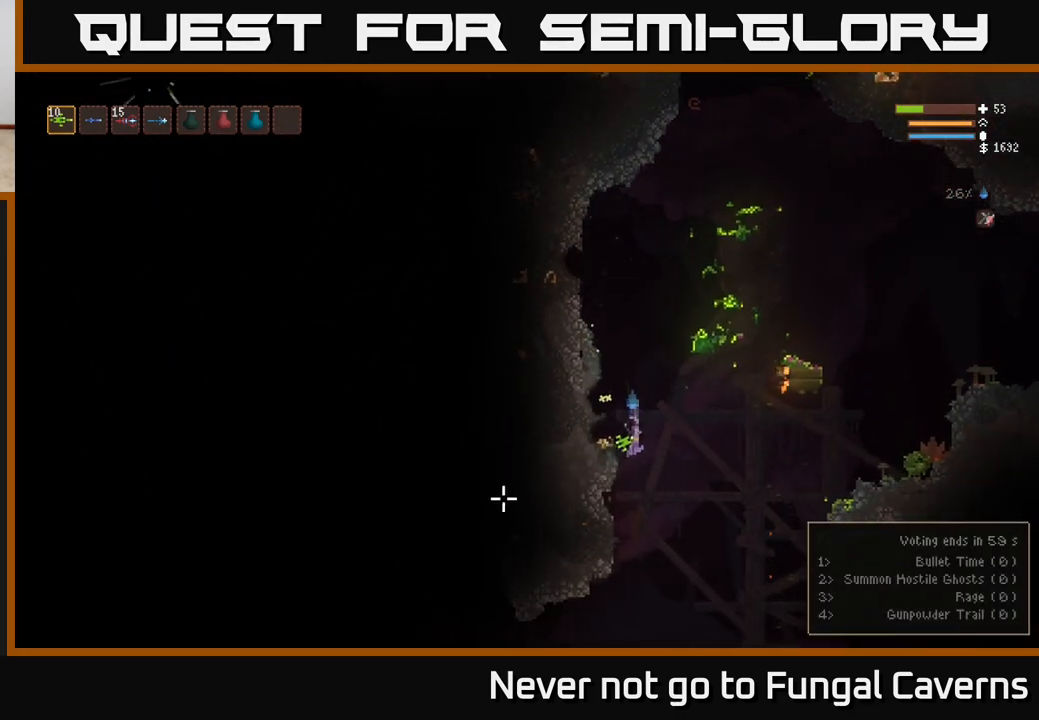
{"buttons": [], "left_stick": "left", "right_stick": "down-left", "events": [[17, "L2", "down"], [83, "left_stick", "right"], [150, "L2", "up"], [267, "left_stick", "center"], [417, "left_stick", "left"]]}
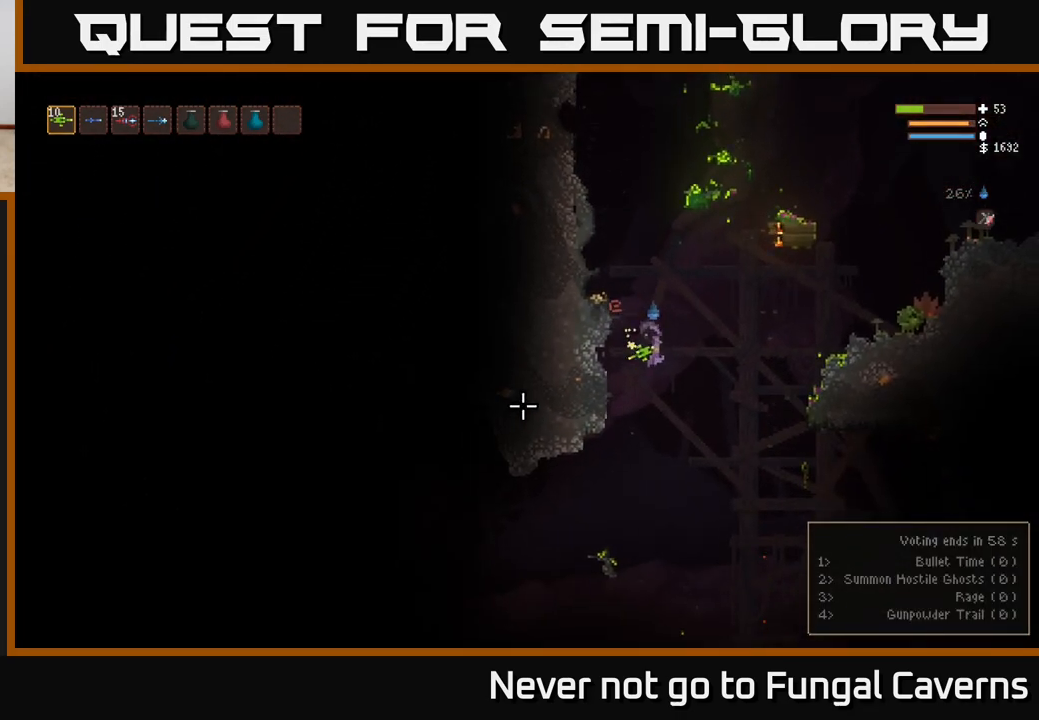
{"buttons": ["L2"], "left_stick": "left", "right_stick": "left", "events": [[400, "L2", "down"], [417, "right_stick", "left"]]}
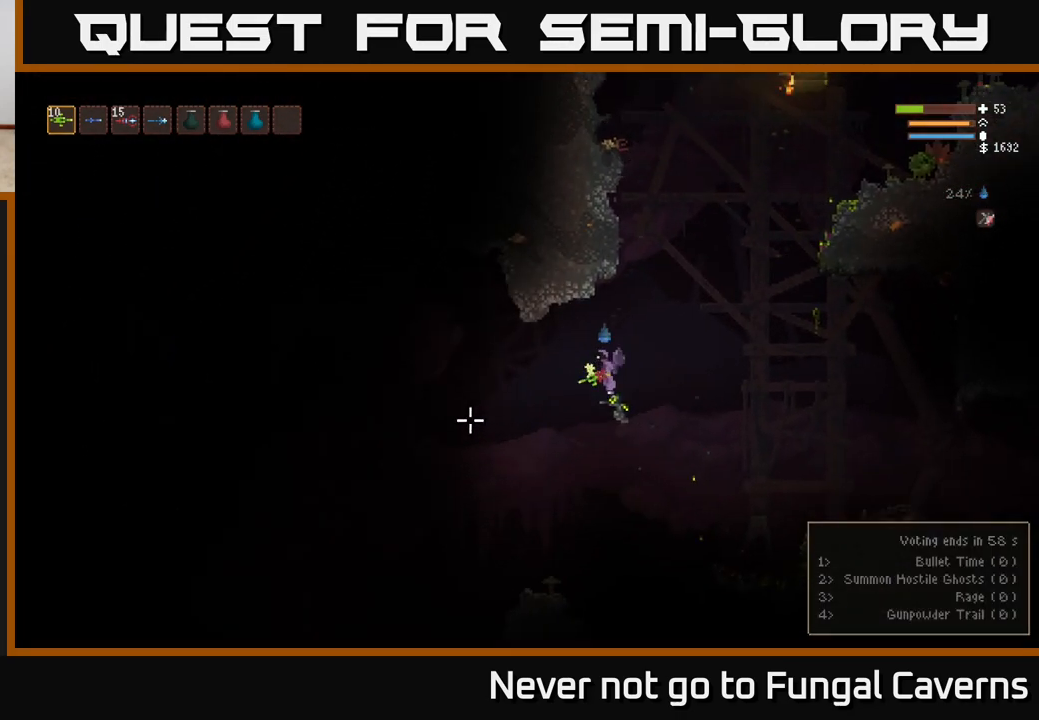
{"buttons": ["L2"], "left_stick": "left", "right_stick": "left", "events": [[17, "L2", "up"], [450, "L2", "down"]]}
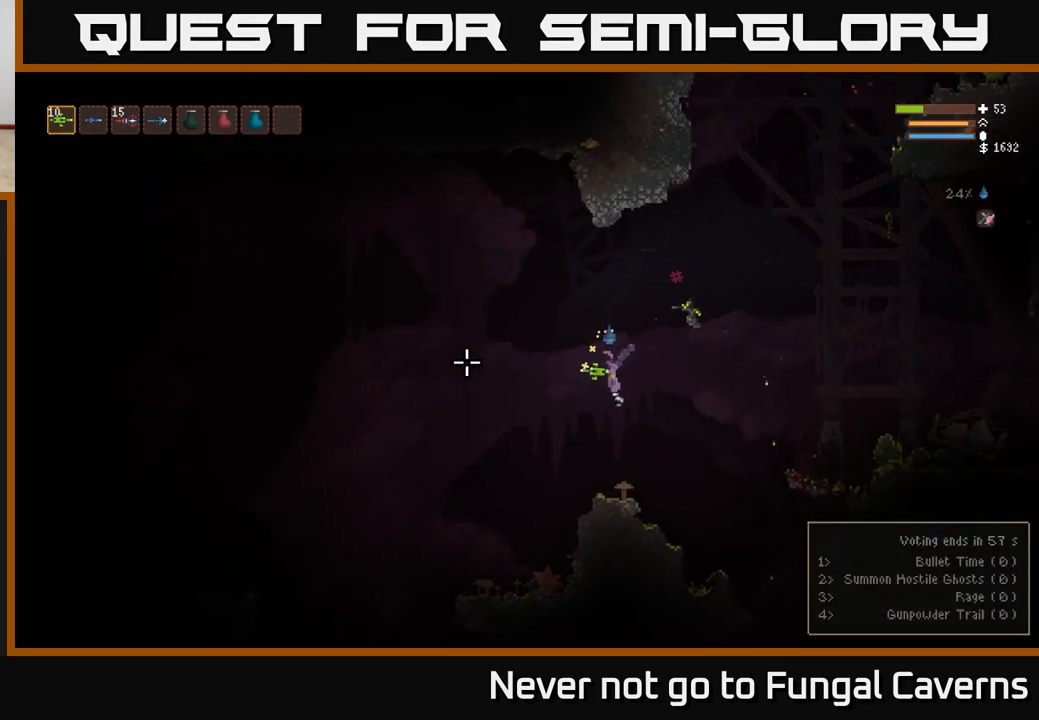
{"buttons": [], "left_stick": "left", "right_stick": "left", "events": [[250, "L2", "up"], [267, "right_stick", "down-left"], [500, "right_stick", "left"]]}
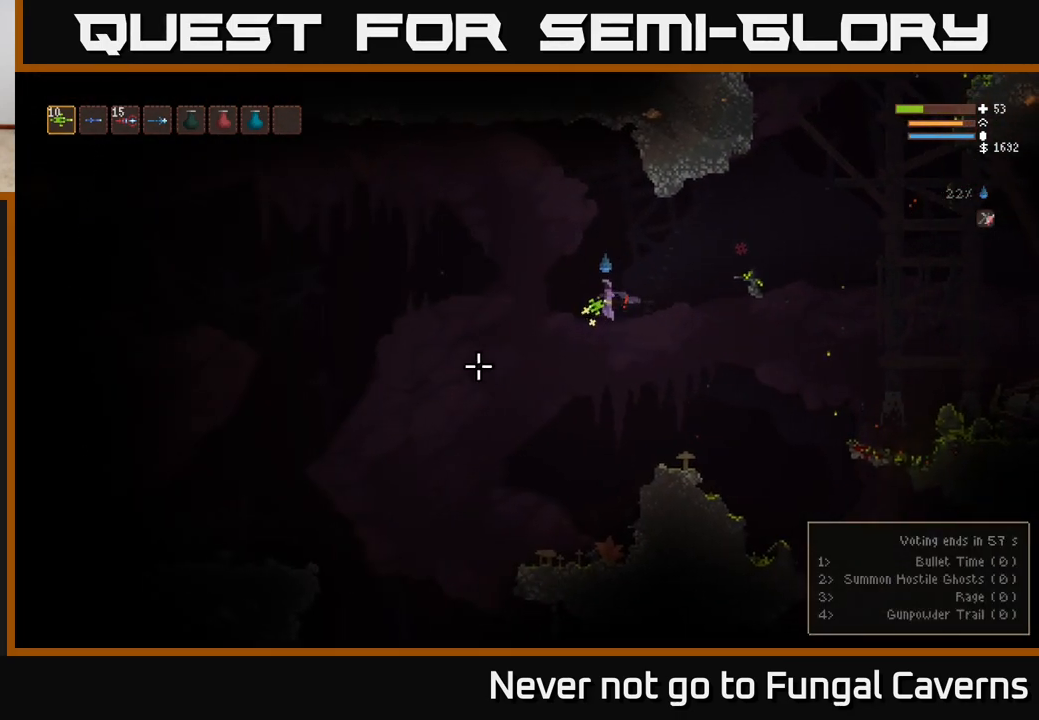
{"buttons": [], "left_stick": "center", "right_stick": "up-left", "events": [[167, "left_stick", "center"], [233, "right_stick", "up-left"]]}
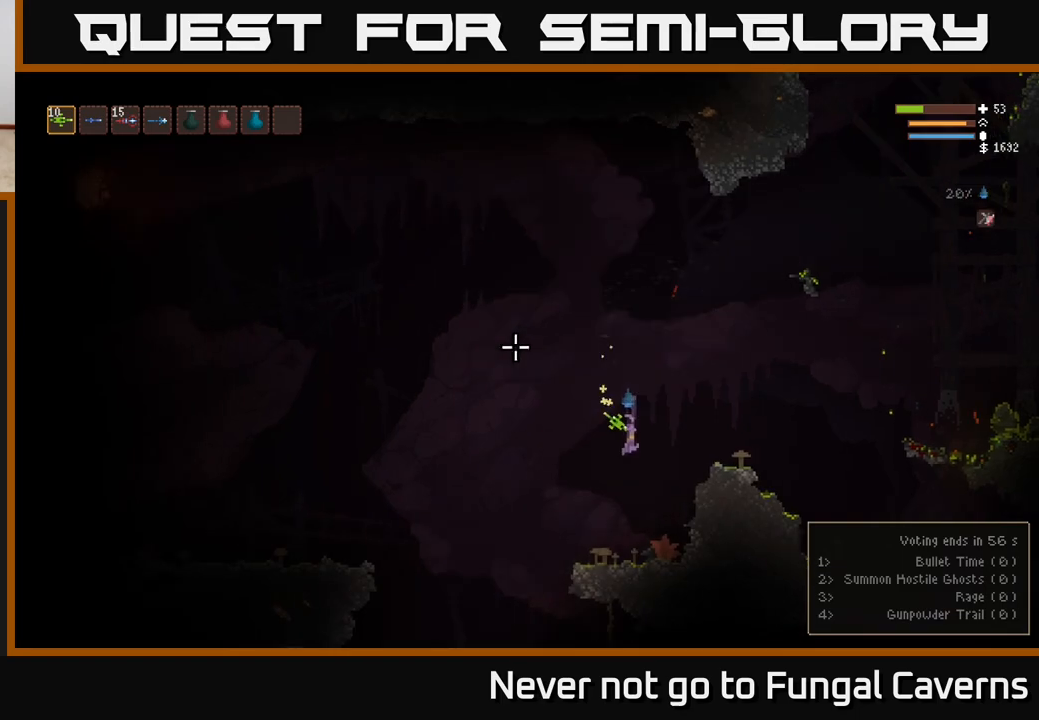
{"buttons": [], "left_stick": "left", "right_stick": "up-left", "events": [[150, "left_stick", "left"]]}
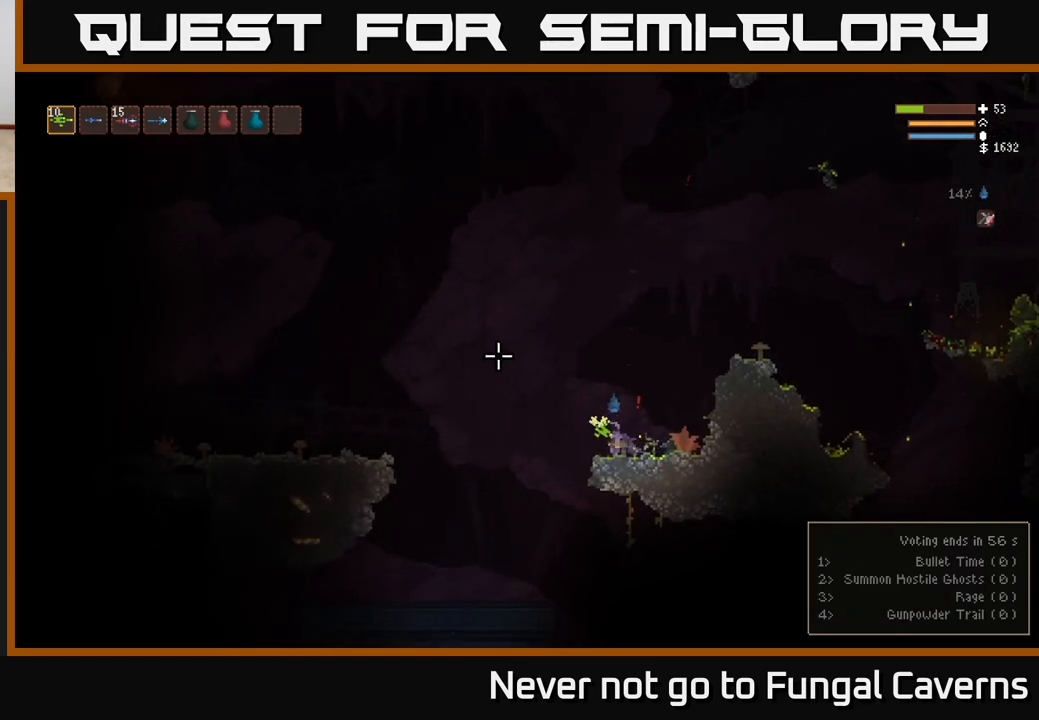
{"buttons": [], "left_stick": "left", "right_stick": "left", "events": [[167, "L2", "down"], [200, "right_stick", "left"], [333, "L2", "up"]]}
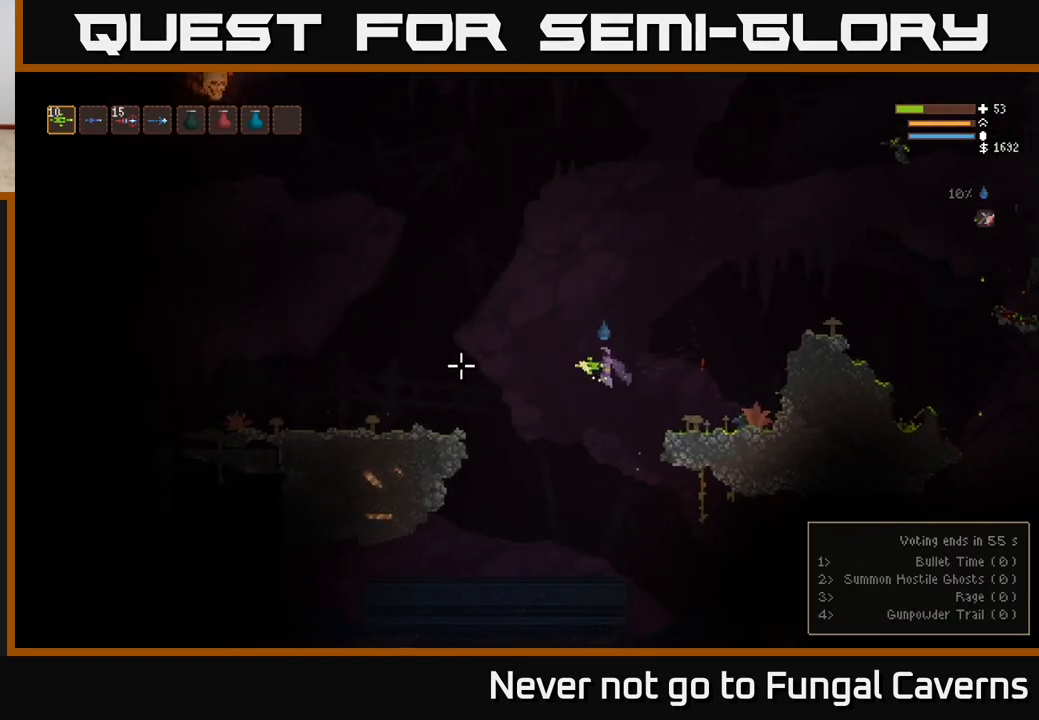
{"buttons": ["L2"], "left_stick": "left", "right_stick": "up-left", "events": [[217, "L2", "down"], [300, "right_stick", "up-left"]]}
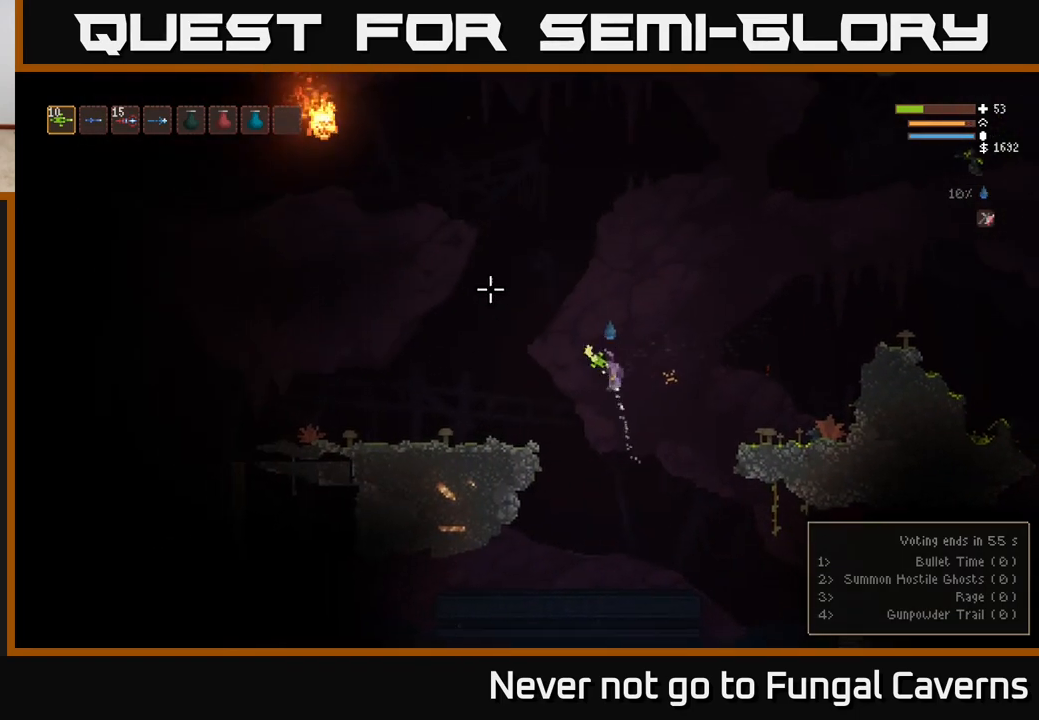
{"buttons": ["L2"], "left_stick": "right", "right_stick": "up-left", "events": [[350, "left_stick", "right"], [367, "R2", "down"], [450, "R2", "up"]]}
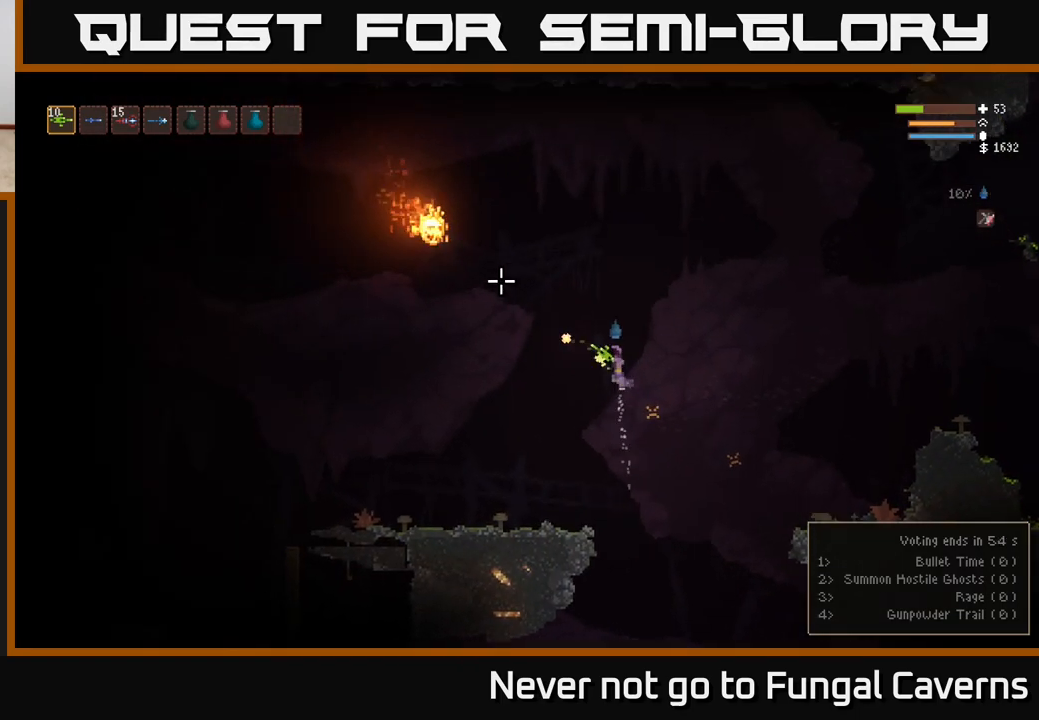
{"buttons": ["L2", "R2"], "left_stick": "right", "right_stick": "up-left", "events": [[317, "L2", "up"], [433, "R2", "down"], [467, "L2", "down"]]}
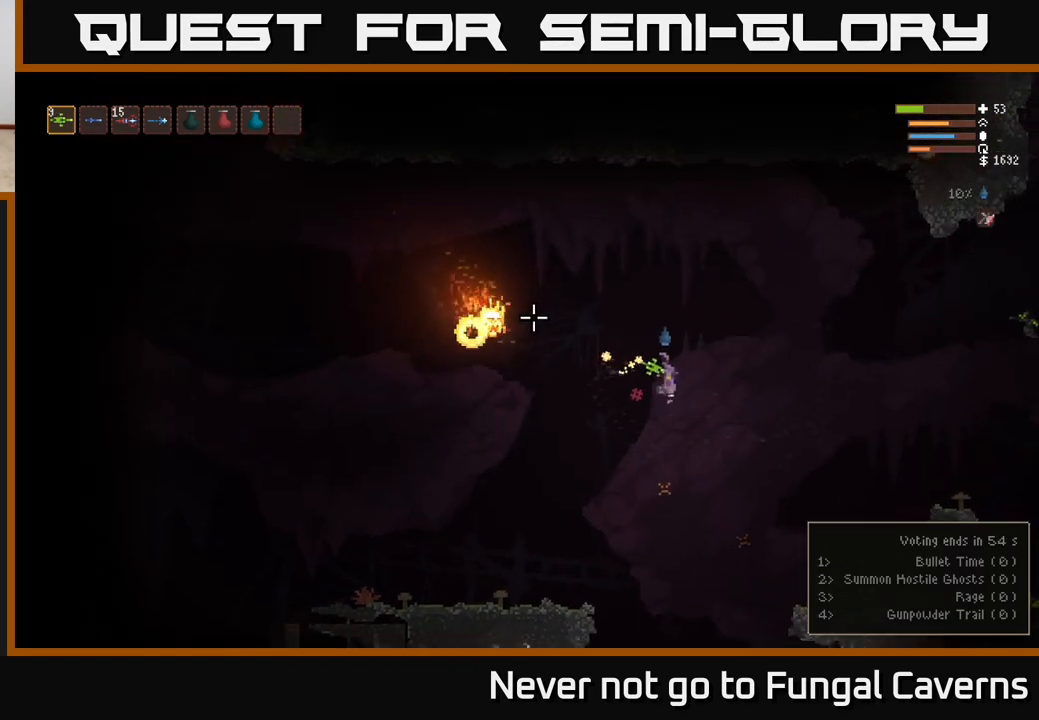
{"buttons": ["L2"], "left_stick": "right", "right_stick": "left", "events": [[50, "R2", "up"], [83, "right_stick", "left"], [117, "L2", "up"], [450, "L2", "down"]]}
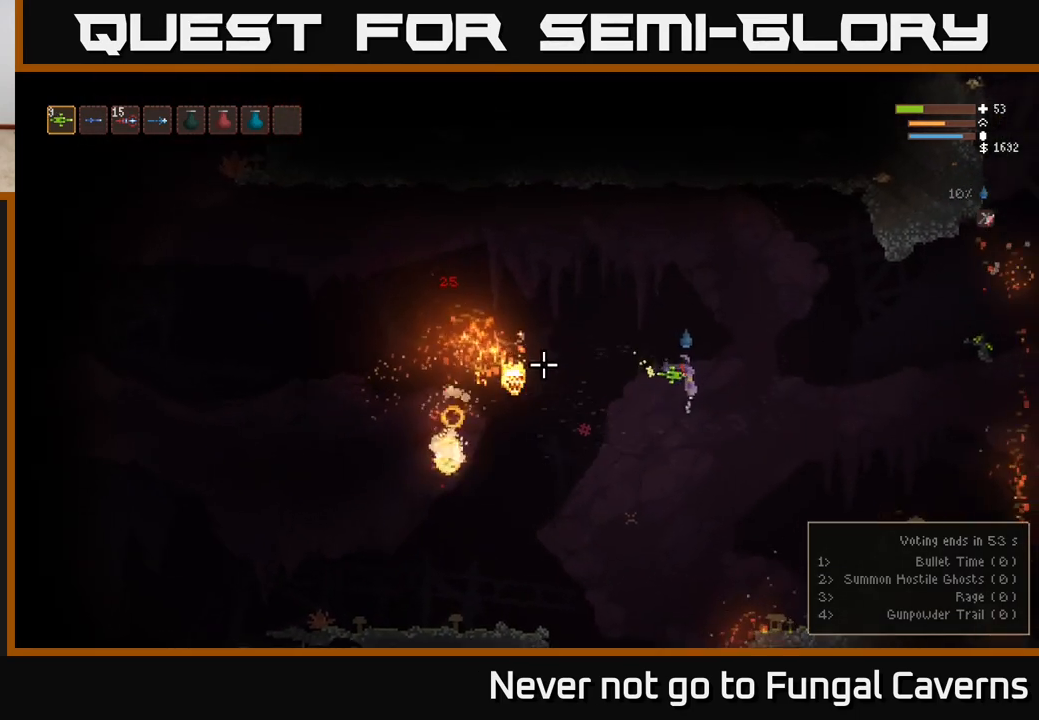
{"buttons": ["L2"], "left_stick": "left", "right_stick": "down-left", "events": [[83, "L2", "up"], [350, "L2", "down"], [383, "left_stick", "left"], [417, "right_stick", "down-left"]]}
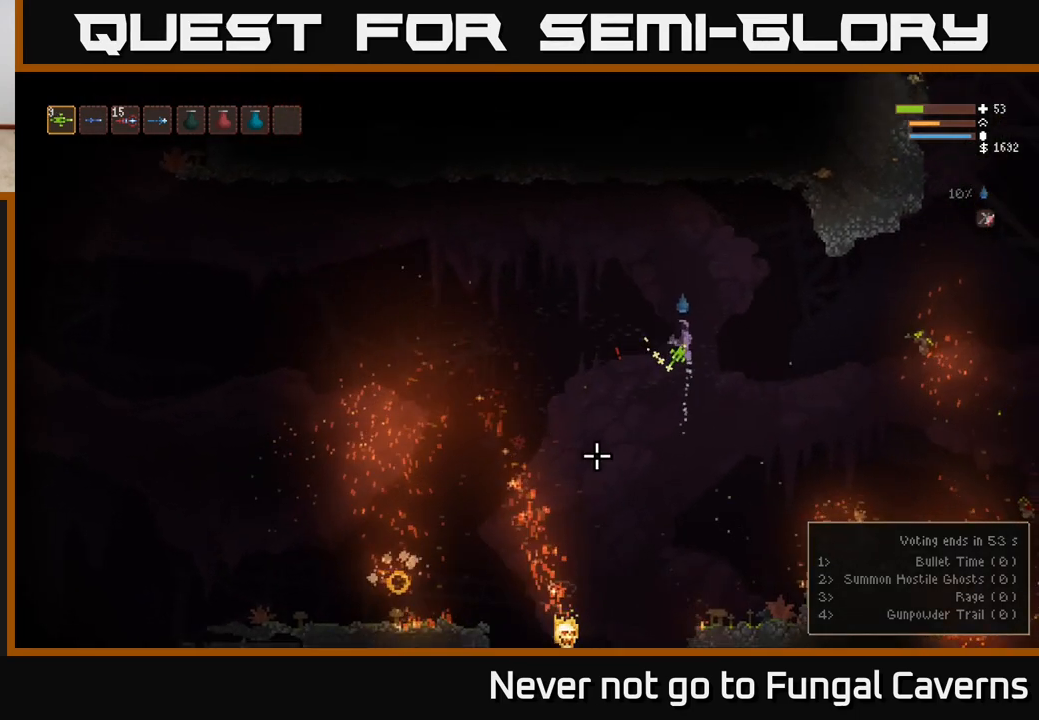
{"buttons": [], "left_stick": "center", "right_stick": "down", "events": [[83, "L2", "up"], [167, "right_stick", "down"], [417, "left_stick", "center"]]}
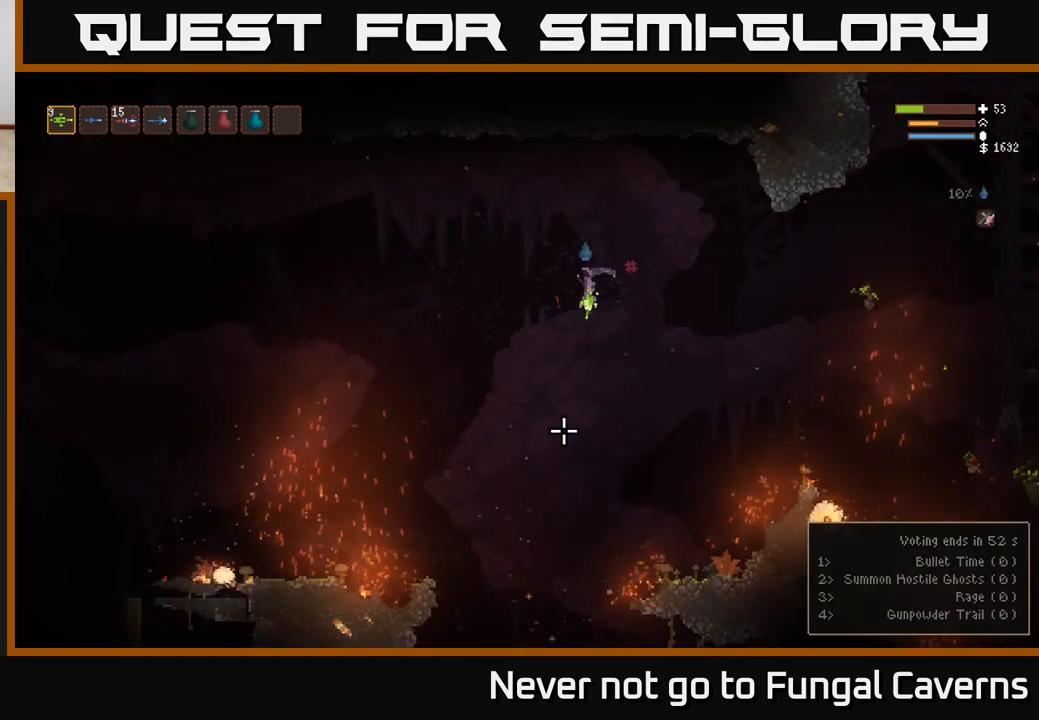
{"buttons": ["L2"], "left_stick": "center", "right_stick": "down", "events": [[400, "L2", "down"]]}